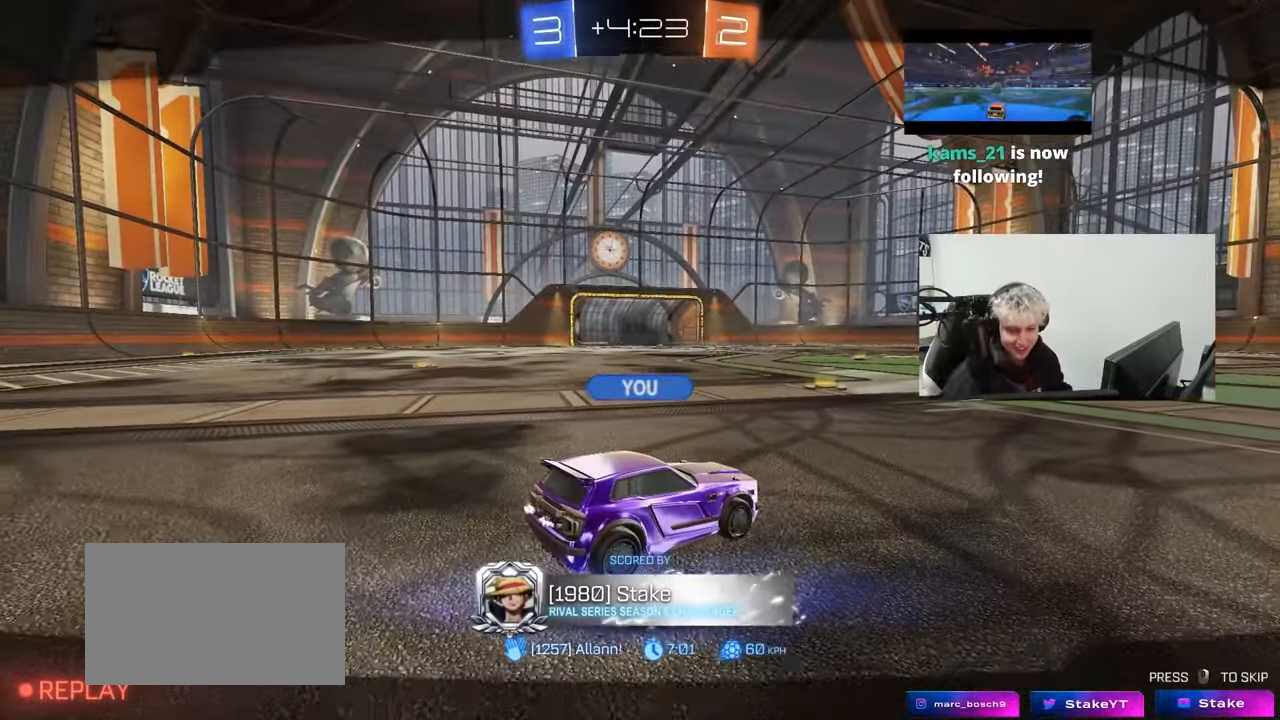
Gameplay with keyboard and mouse; each line is a JSON object with the keys and mouse buttons held at the frame after it. "events" lists presses ("down") and releases ("up") of "1", "2", "3", "4", "5", "a", "alt", "c", "caps_lock", "ctrl", "d", "e", "f", "g", "q", "r", "s", "shift", "space", "t", "tab", "v", "w", "x", "z", "mouse_left", "mouse_wheel" and "mouse_right" between this image and that frame as [ms after this image, input, new state], when the widget could be followed in between. "mouse_left", "mouse_wheel", "mouse_right" = the "left", "wheel", "right" buttons of the "mouse" list. No other keys are recorded. "wheel" means that the mouse wheel is clicked or scrolled. Mouse movement is not recorded.
{"keys": [], "mouse": ["wheel"], "events": [[483, "mouse_wheel", "down"]]}
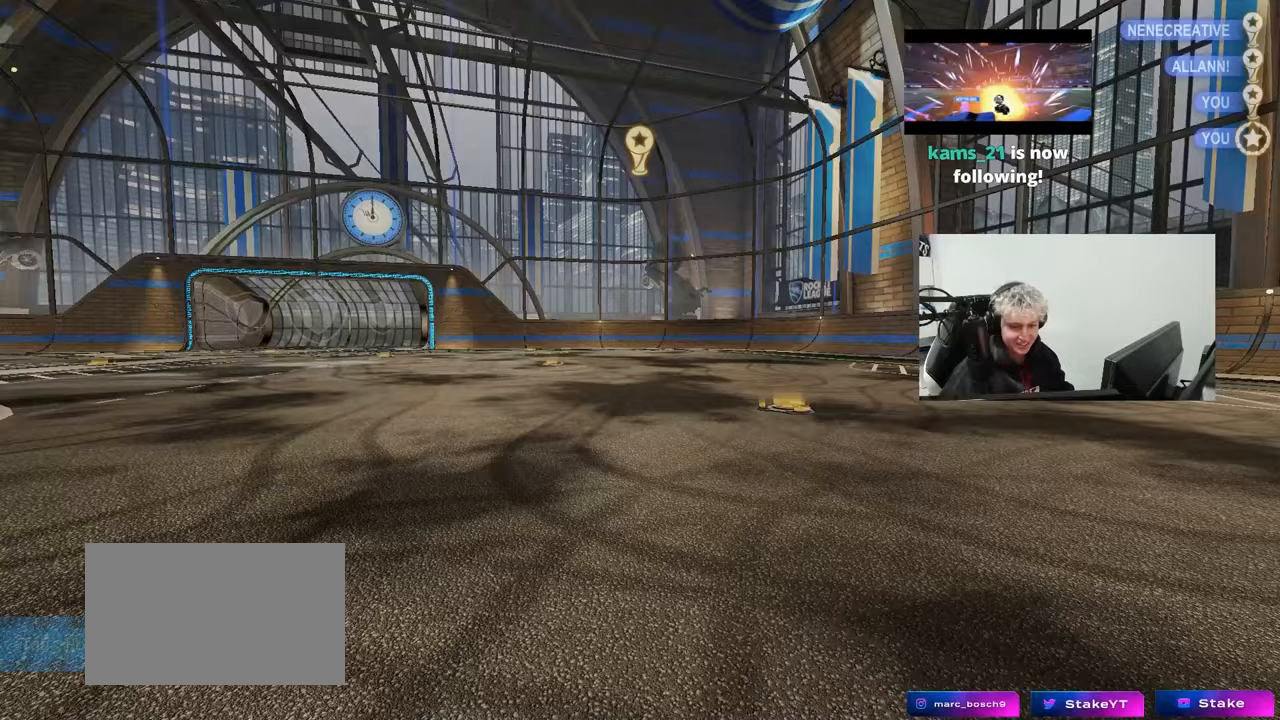
{"keys": [], "mouse": [], "events": [[100, "mouse_wheel", "up"], [217, "mouse_wheel", "down"], [300, "mouse_wheel", "up"]]}
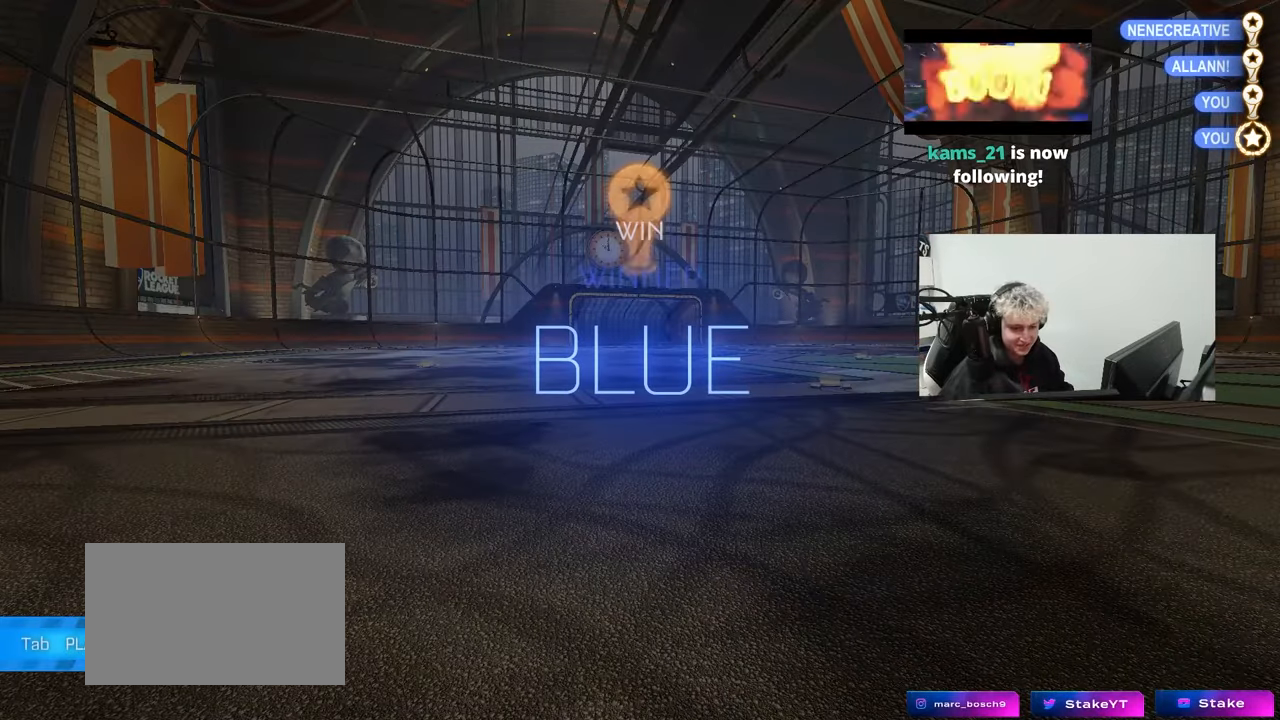
{"keys": [], "mouse": [], "events": []}
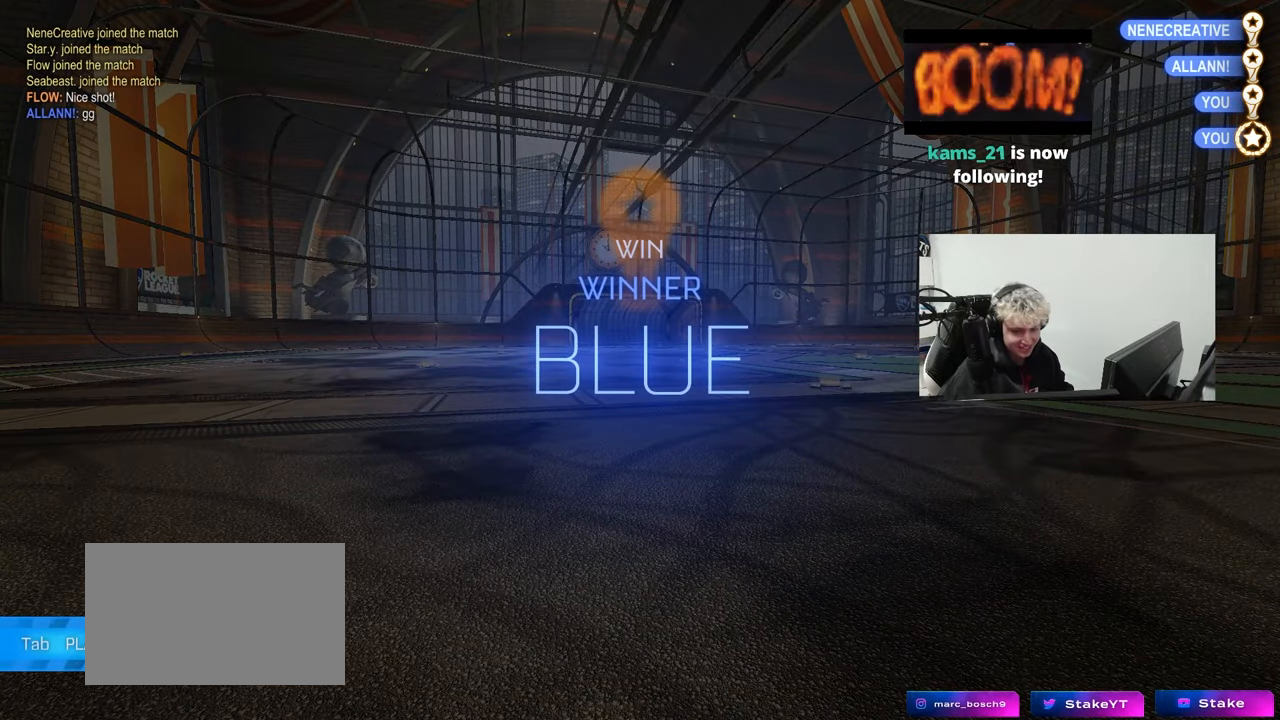
{"keys": [], "mouse": [], "events": []}
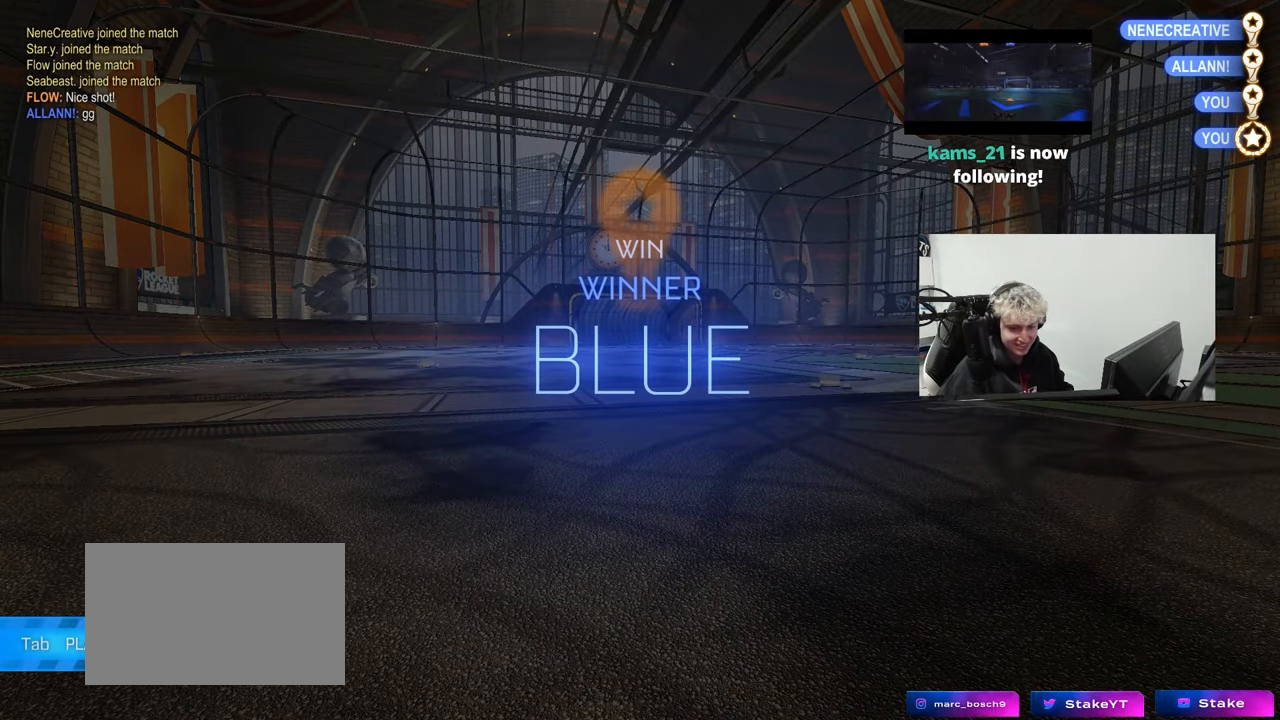
{"keys": [], "mouse": [], "events": []}
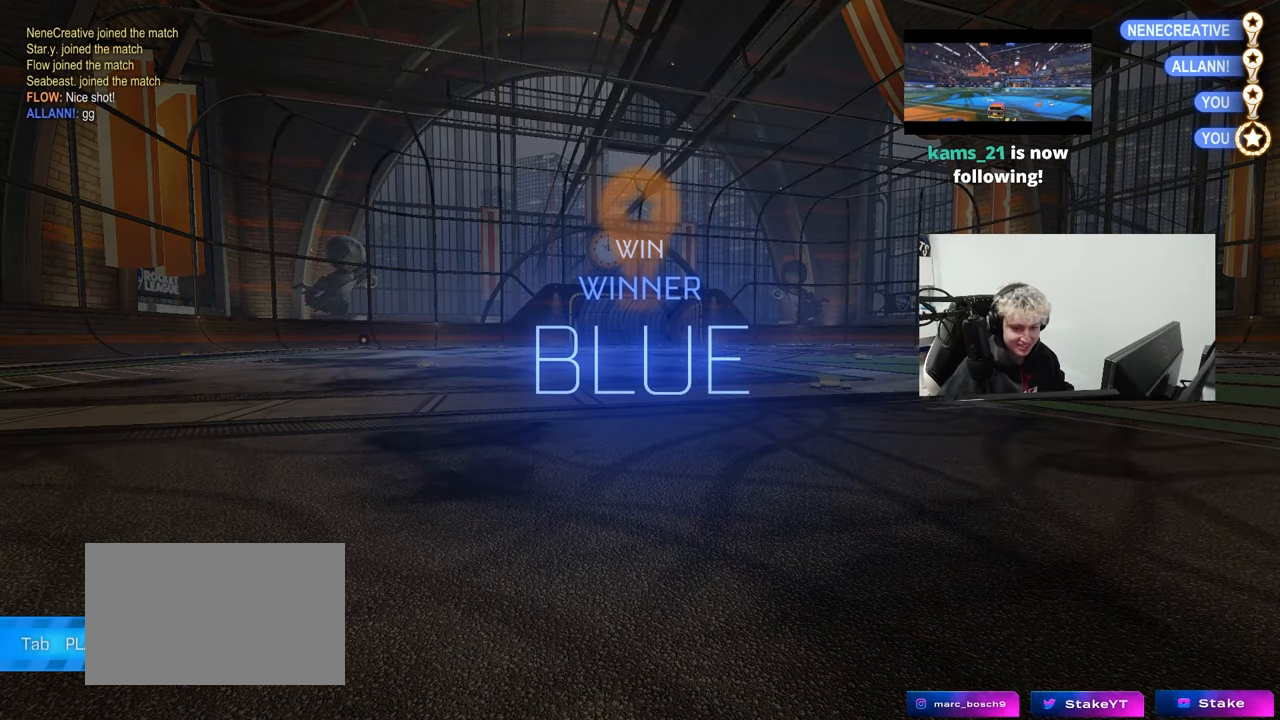
{"keys": [], "mouse": [], "events": []}
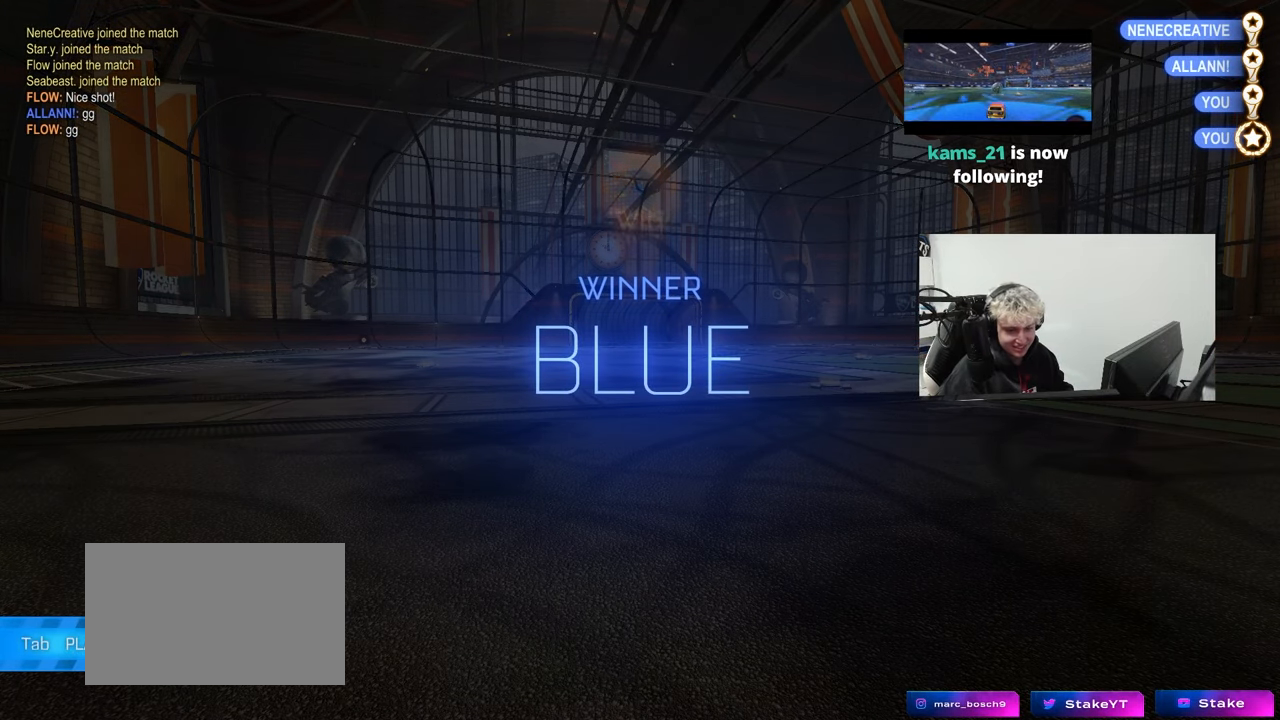
{"keys": [], "mouse": [], "events": []}
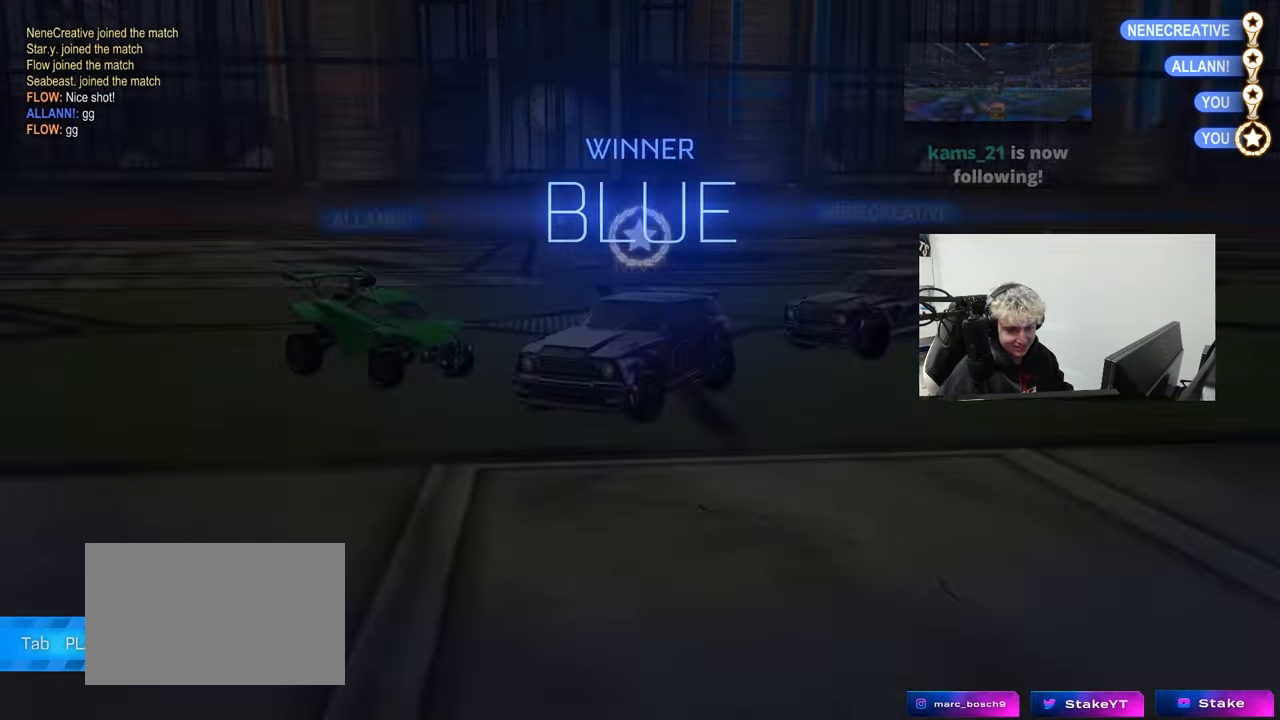
{"keys": [], "mouse": [], "events": []}
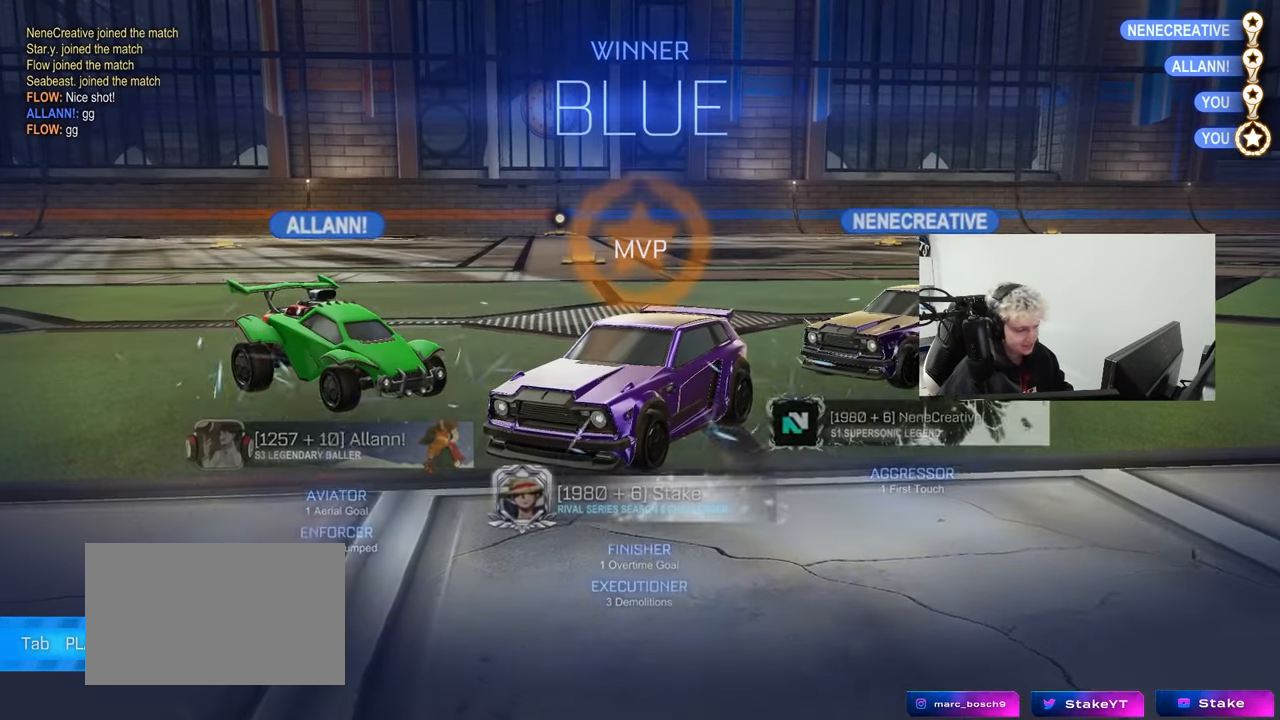
{"keys": [], "mouse": [], "events": []}
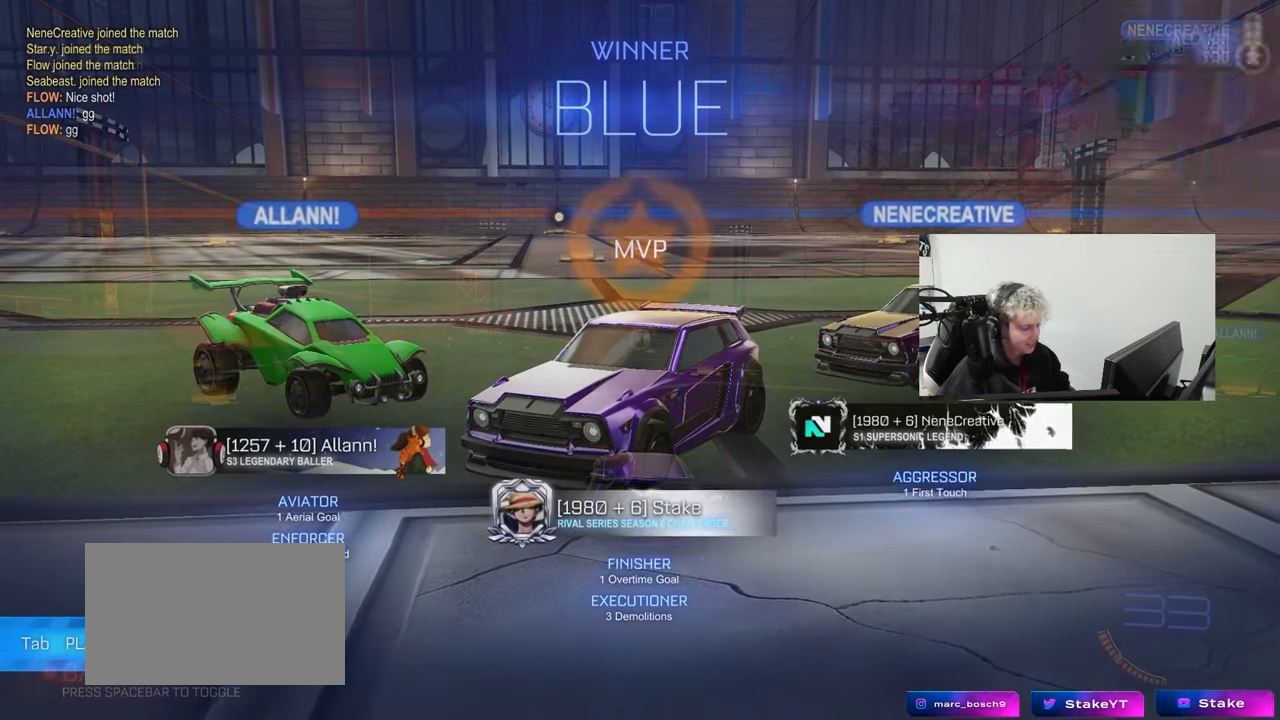
{"keys": [], "mouse": ["wheel"], "events": [[483, "mouse_wheel", "down"]]}
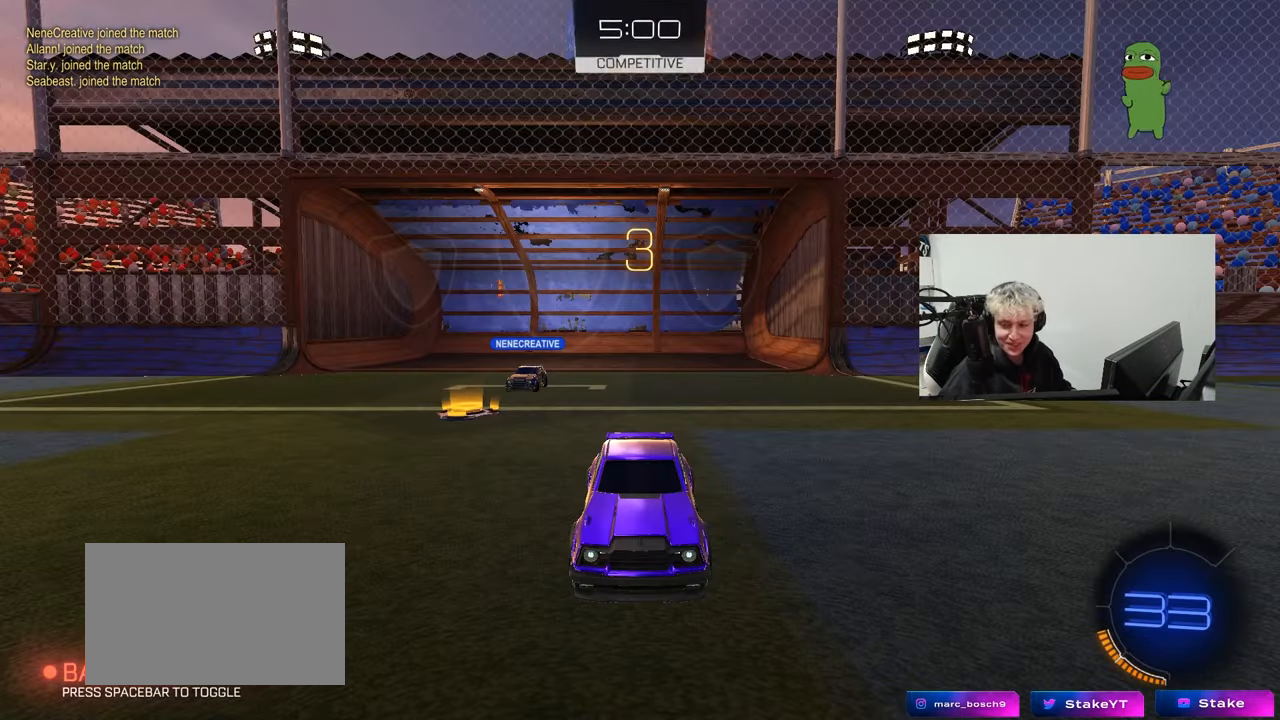
{"keys": [], "mouse": ["wheel"], "events": [[167, "mouse_wheel", "up"], [400, "tab", "down"], [450, "mouse_wheel", "down"], [500, "tab", "up"]]}
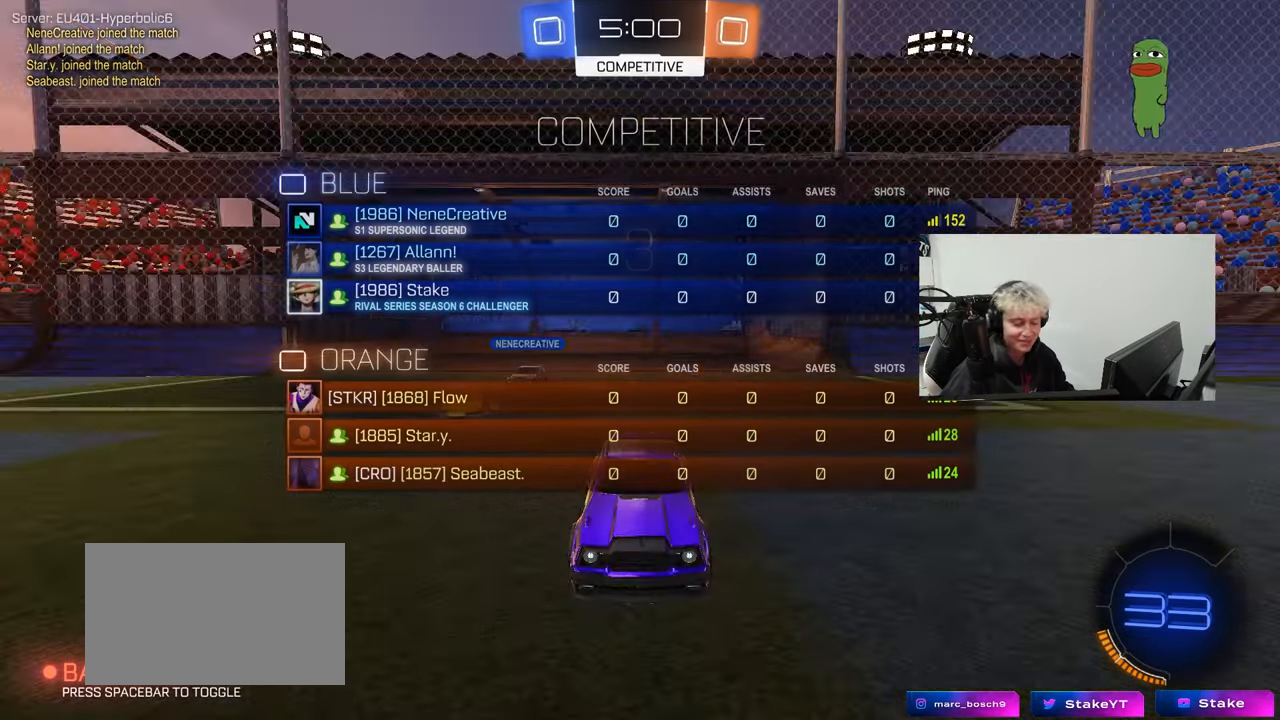
{"keys": [], "mouse": [], "events": [[83, "mouse_wheel", "up"], [283, "mouse_wheel", "down"], [367, "mouse_wheel", "up"]]}
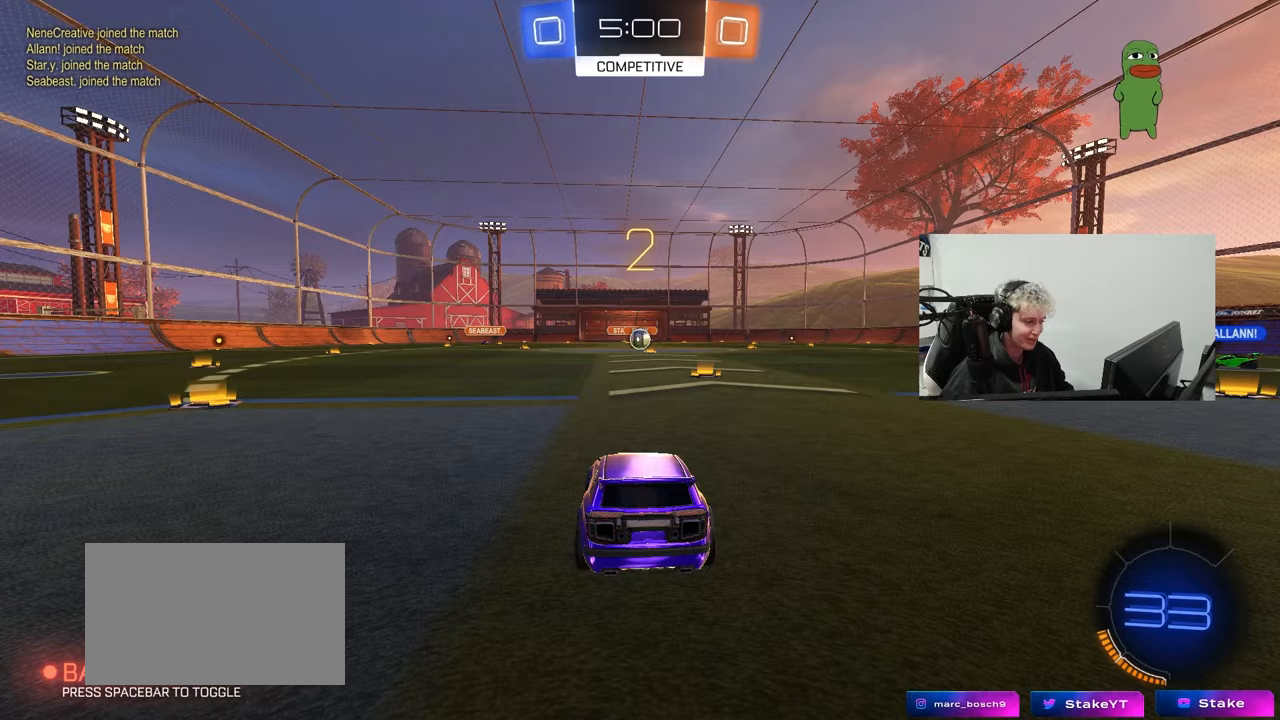
{"keys": ["tab"], "mouse": [], "events": [[250, "mouse_wheel", "down"], [250, "tab", "down"], [333, "mouse_wheel", "up"]]}
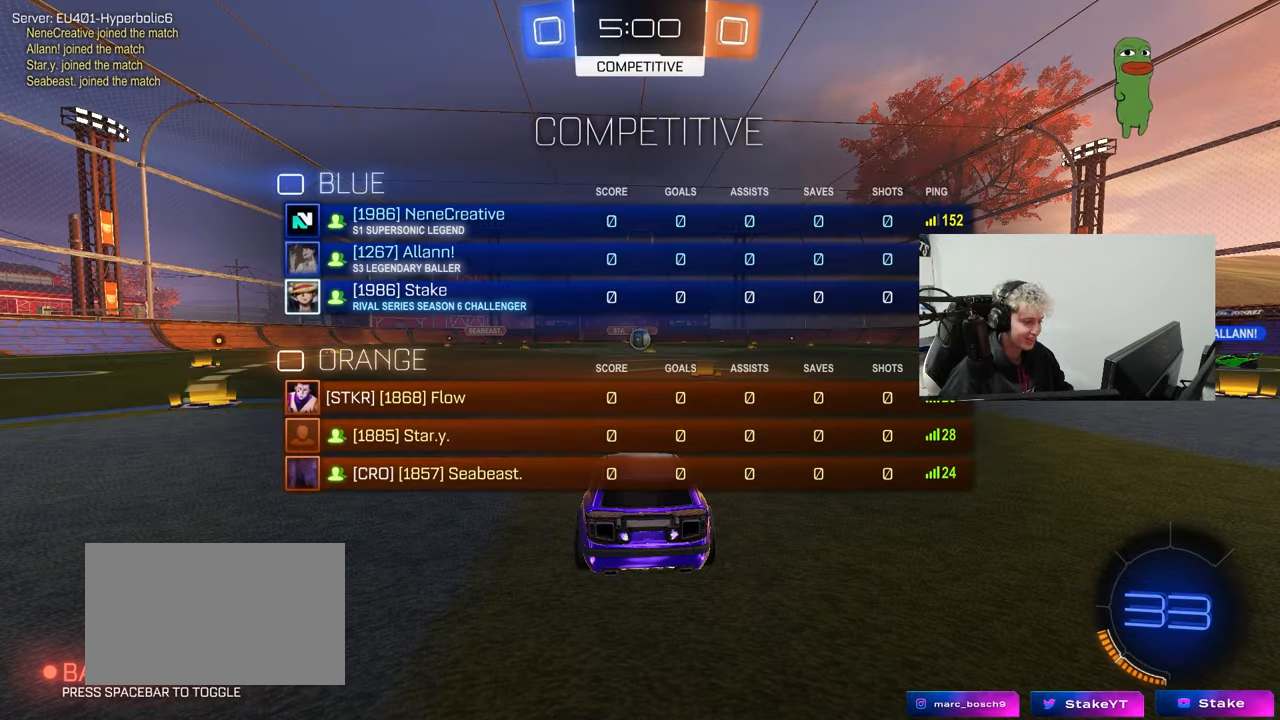
{"keys": ["tab", "w"], "mouse": [], "events": [[33, "mouse_left", "down"], [67, "w", "down"], [500, "mouse_left", "up"]]}
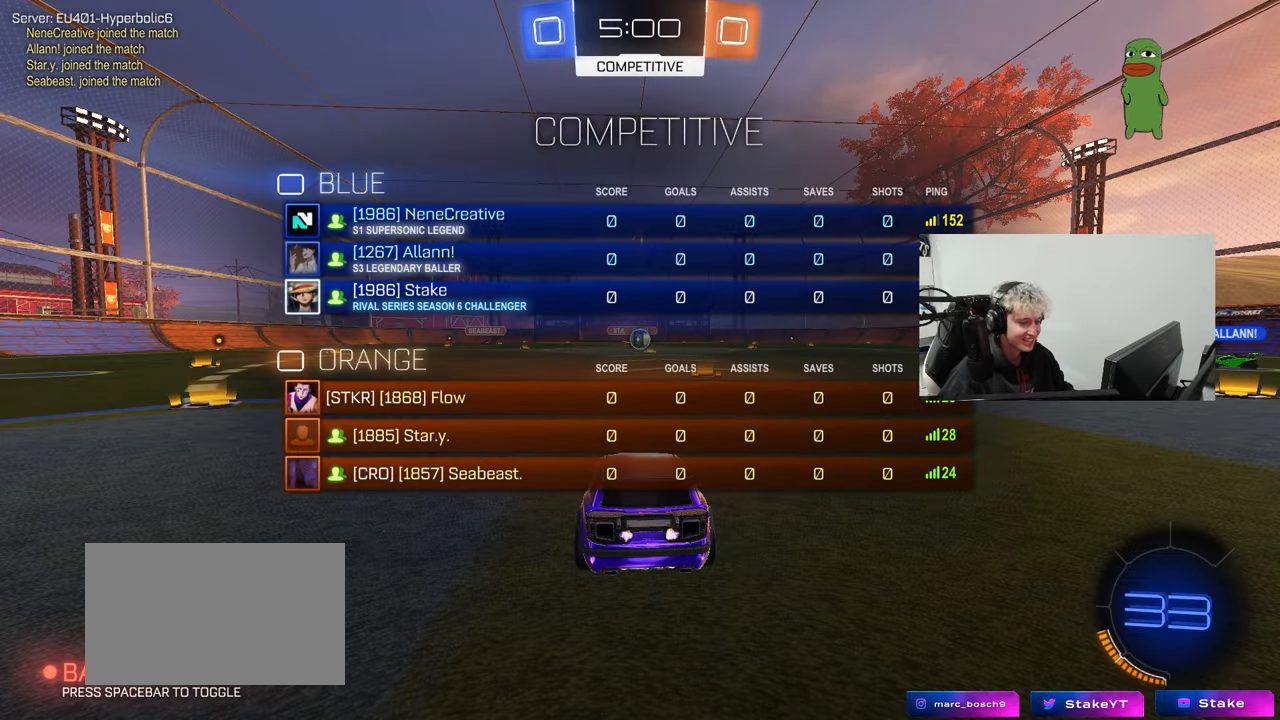
{"keys": ["tab", "w"], "mouse": ["left"], "events": [[467, "mouse_left", "down"]]}
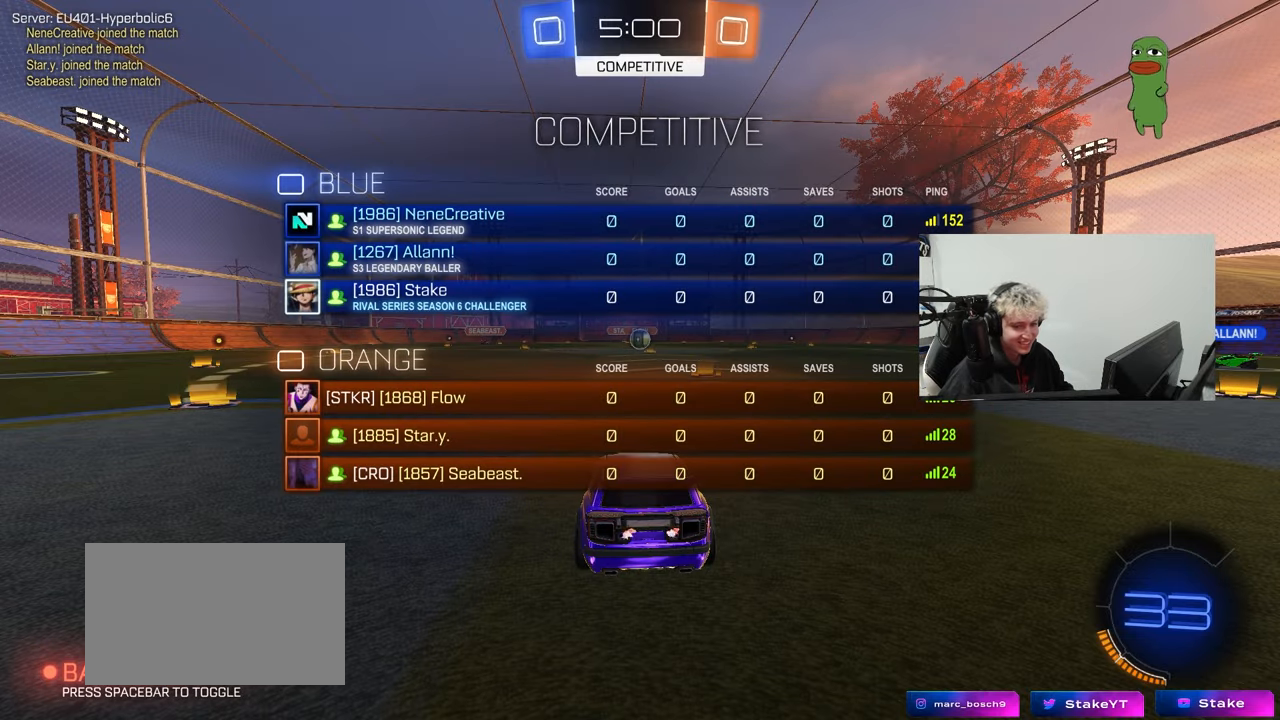
{"keys": ["tab", "w"], "mouse": ["left"], "events": [[50, "d", "down"], [150, "d", "up"], [383, "mouse_right", "down"], [483, "mouse_right", "up"]]}
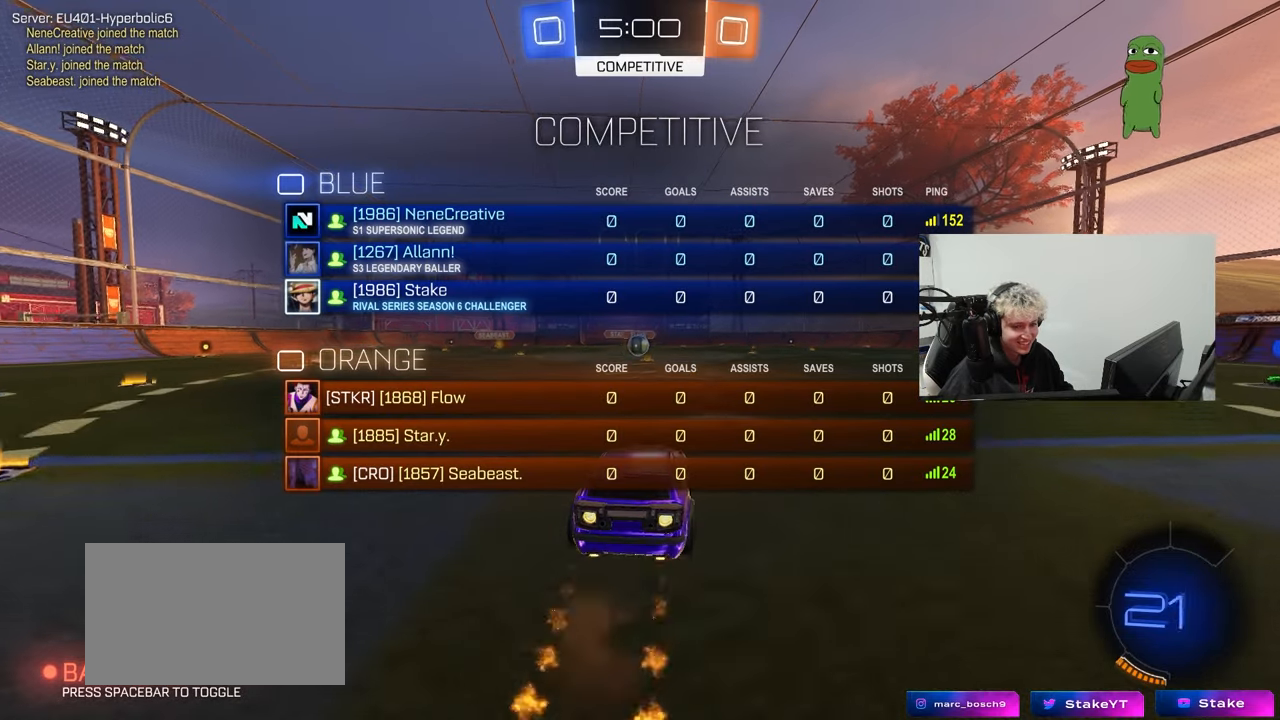
{"keys": ["space", "w"], "mouse": [], "events": [[33, "mouse_right", "down"], [83, "mouse_left", "up"], [83, "space", "down"], [150, "mouse_right", "up"], [217, "space", "up"], [267, "tab", "up"], [350, "space", "down"]]}
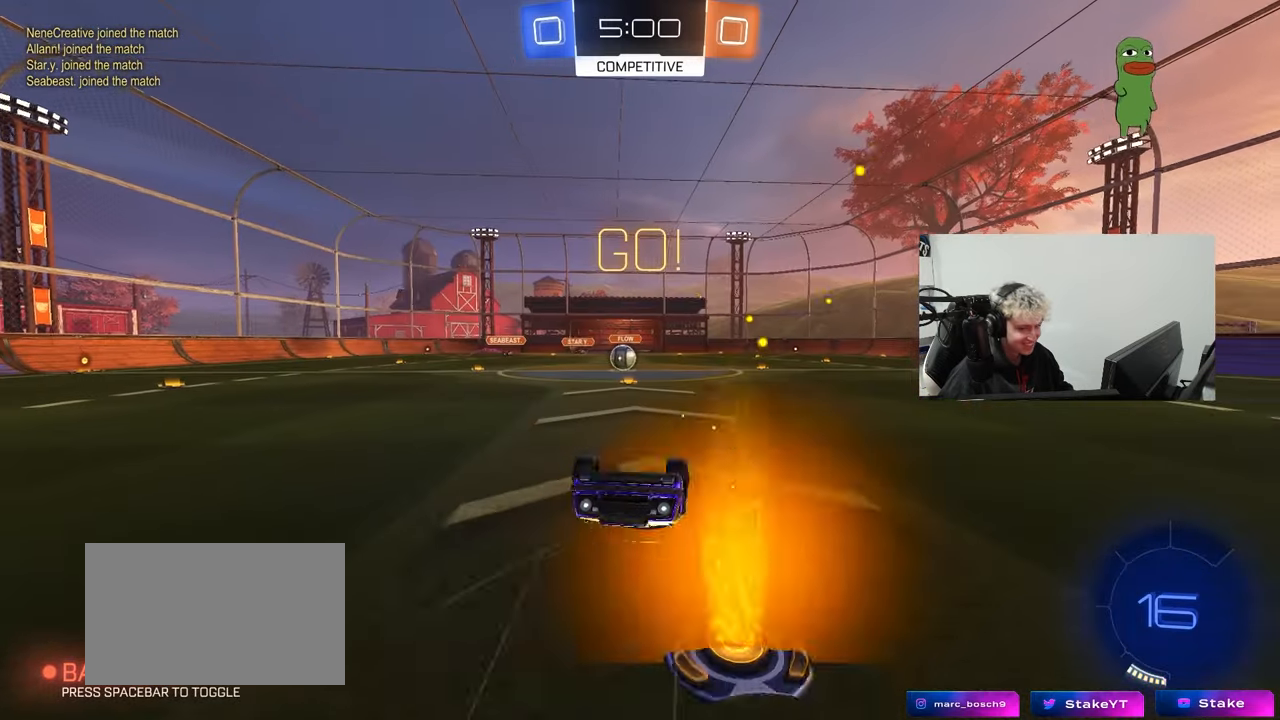
{"keys": [], "mouse": ["left"], "events": [[50, "space", "up"], [50, "w", "up"], [283, "a", "down"], [367, "a", "up"], [467, "mouse_left", "down"]]}
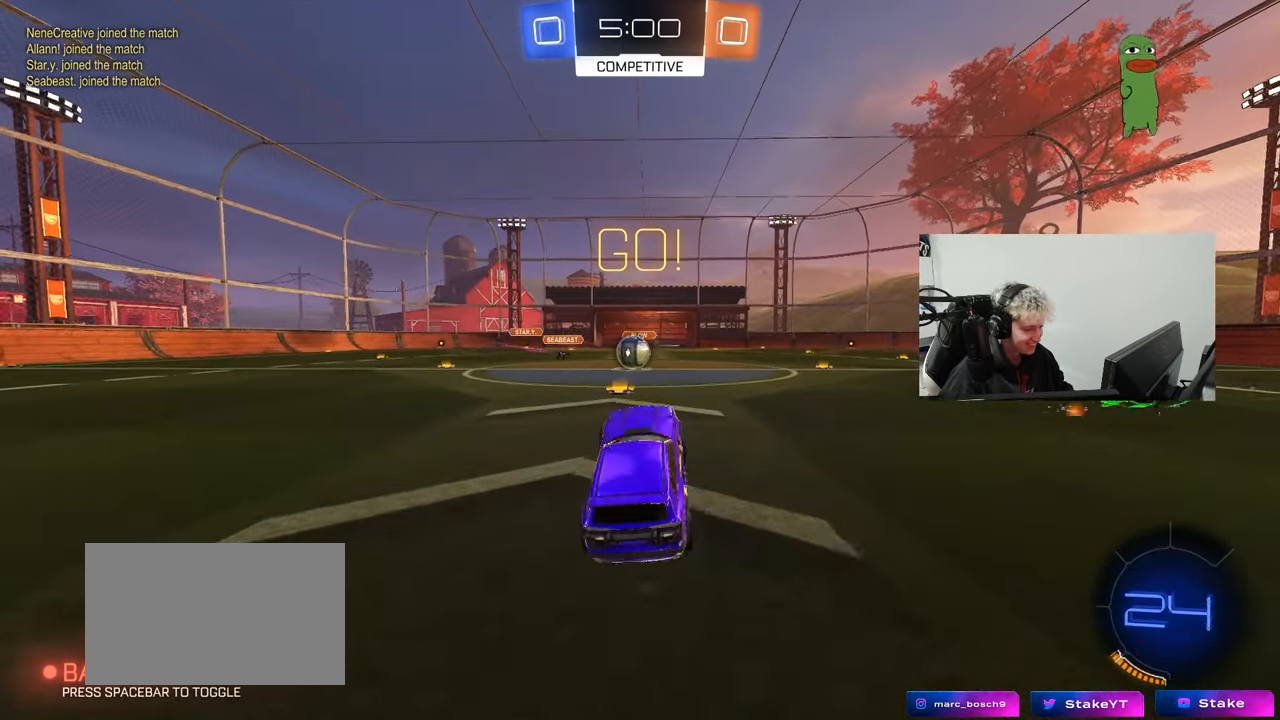
{"keys": ["a", "w"], "mouse": [], "events": [[150, "a", "down"], [150, "w", "down"], [200, "mouse_left", "up"], [333, "a", "up"], [383, "a", "down"]]}
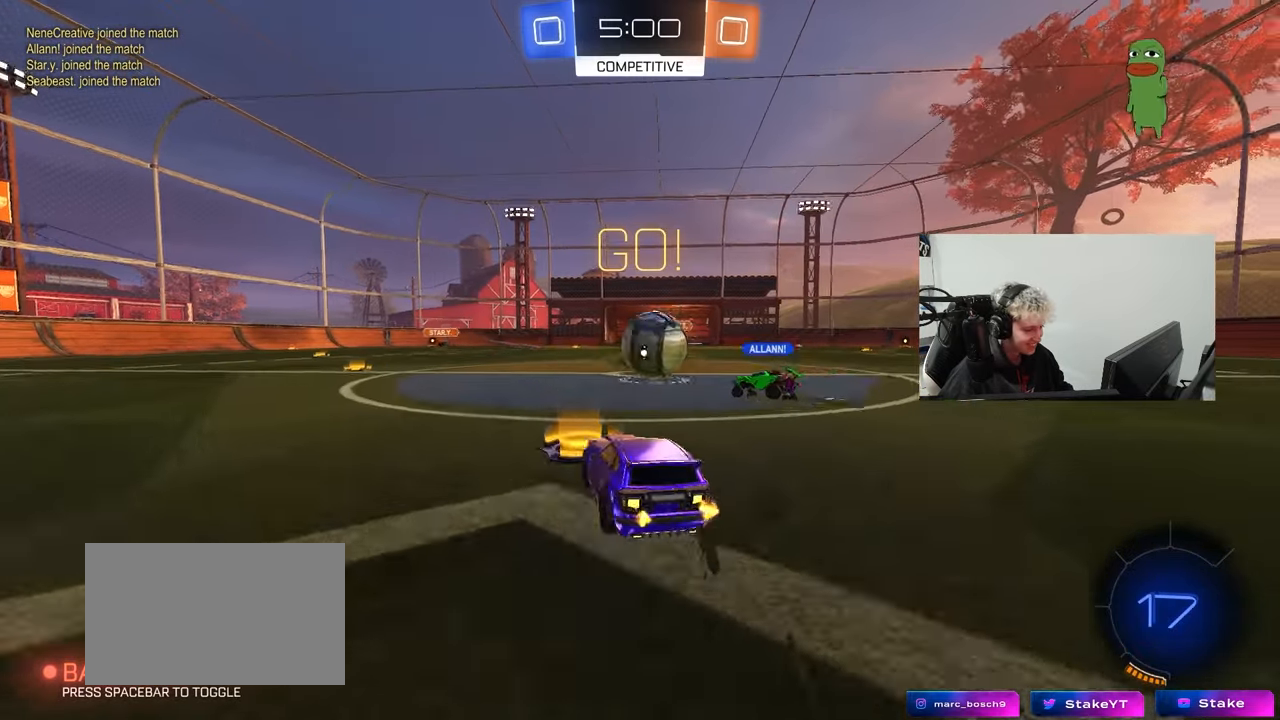
{"keys": ["a", "shift", "w"], "mouse": ["left"], "events": [[33, "shift", "down"], [117, "shift", "up"], [450, "shift", "down"], [500, "mouse_left", "down"]]}
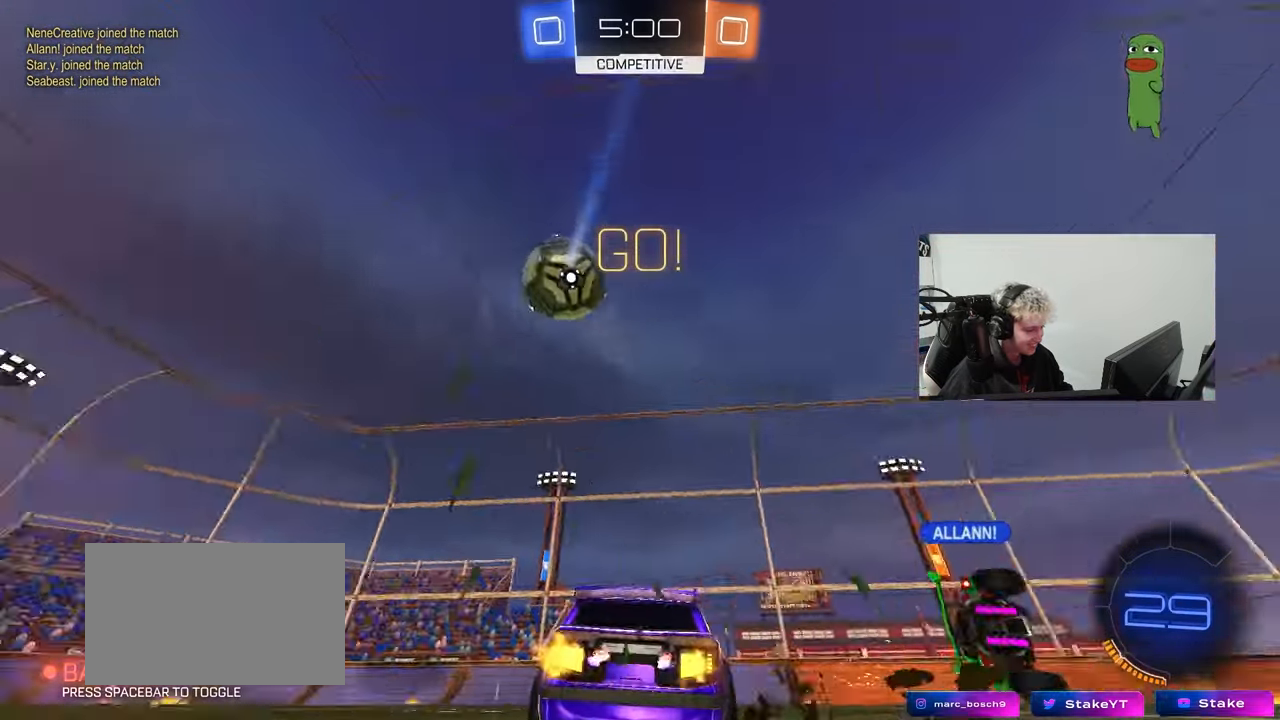
{"keys": ["a", "s", "shift", "space"], "mouse": ["left", "right"], "events": [[50, "shift", "up"], [233, "a", "up"], [233, "mouse_right", "down"], [333, "a", "down"], [333, "mouse_right", "up"], [333, "shift", "down"], [367, "mouse_right", "down"], [417, "s", "down"], [417, "space", "down"], [417, "w", "up"]]}
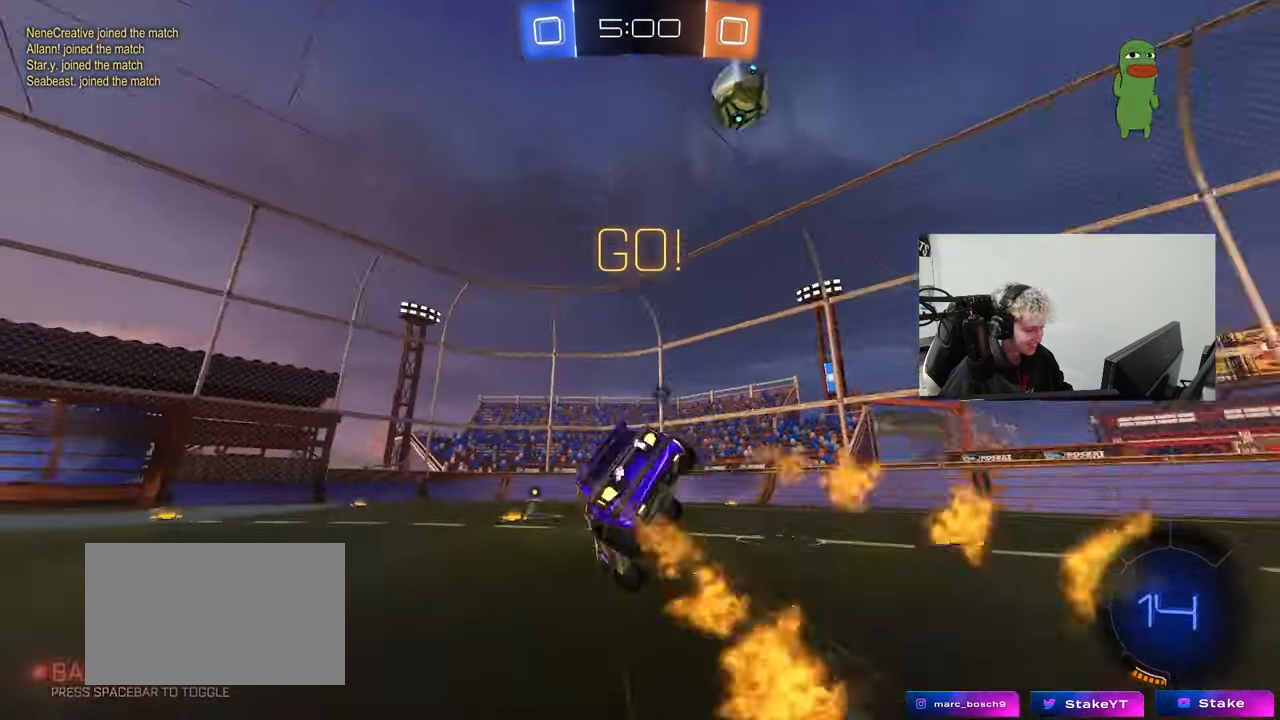
{"keys": ["a", "s", "shift"], "mouse": ["left"], "events": [[17, "mouse_right", "up"], [100, "space", "up"], [300, "s", "up"], [383, "s", "down"]]}
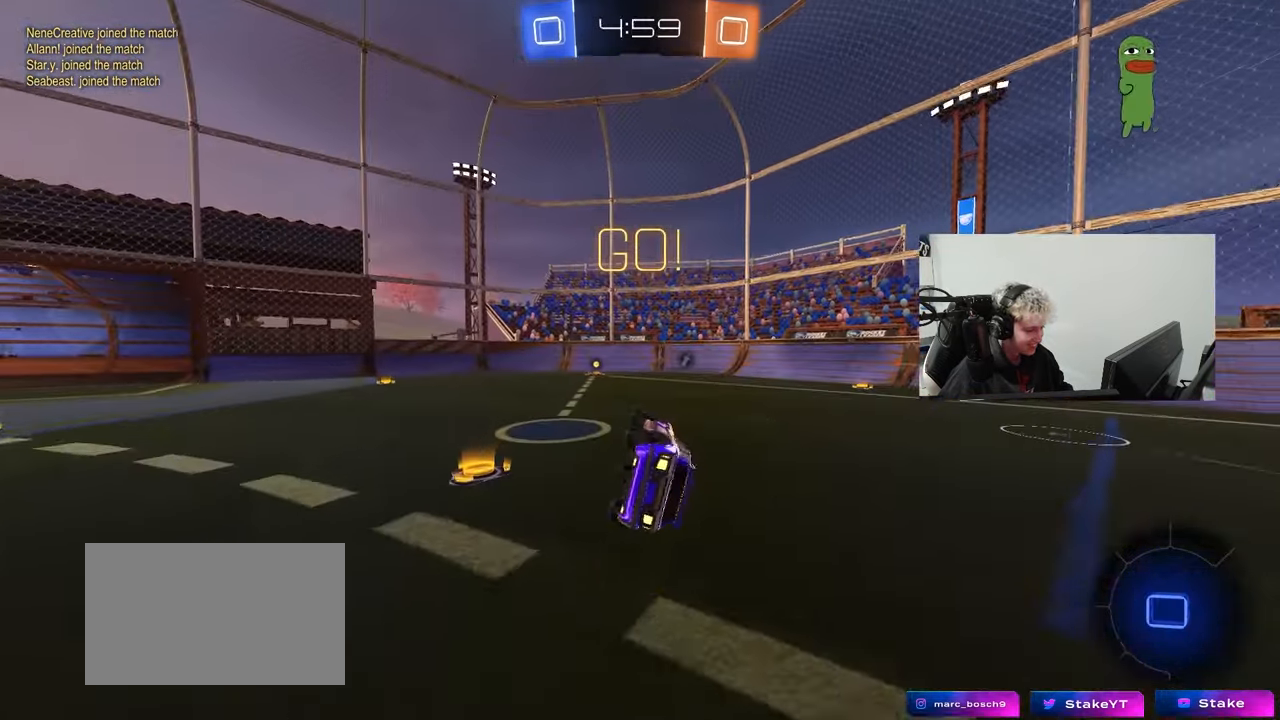
{"keys": ["w"], "mouse": [], "events": [[33, "mouse_left", "up"], [167, "s", "up"], [167, "shift", "up"], [217, "a", "up"], [300, "mouse_left", "down"], [350, "w", "down"], [400, "a", "down"], [450, "a", "up"], [500, "mouse_left", "up"]]}
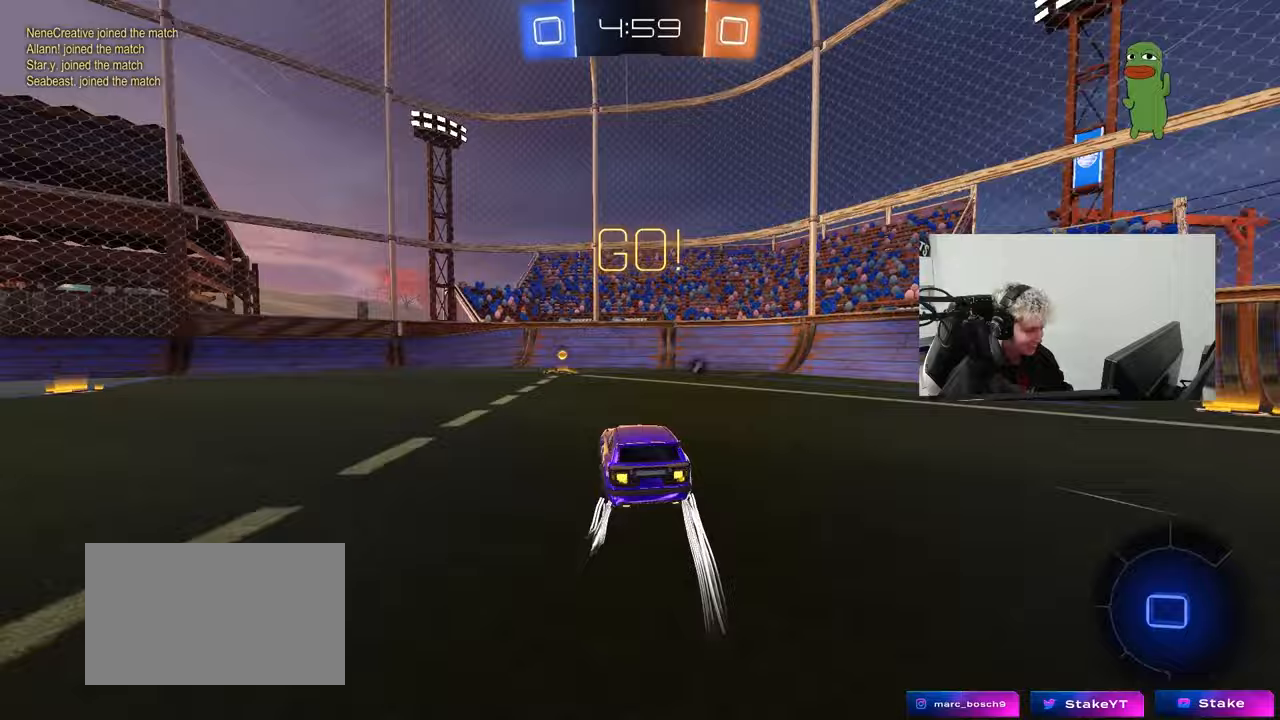
{"keys": ["w"], "mouse": [], "events": [[83, "space", "down"], [183, "mouse_left", "down"], [283, "space", "up"], [367, "mouse_left", "up"]]}
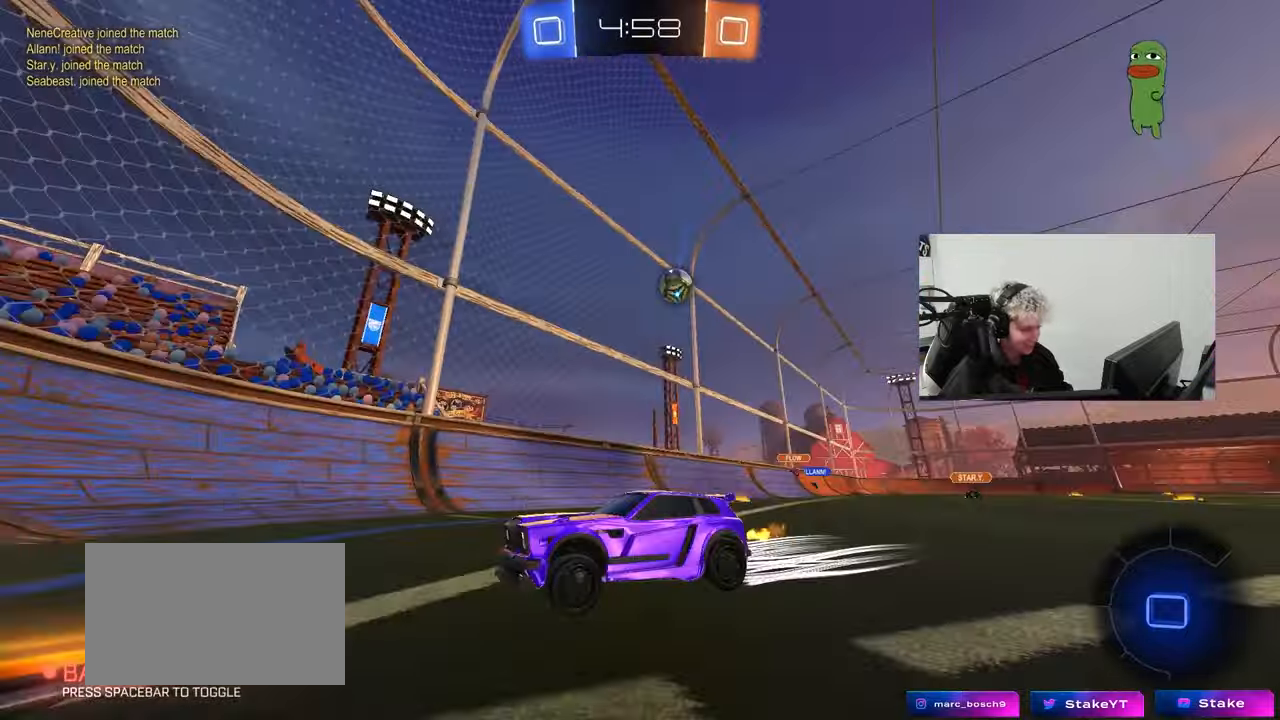
{"keys": ["d", "s"], "mouse": [], "events": [[17, "a", "down"], [50, "shift", "down"], [200, "shift", "up"], [300, "w", "up"], [333, "a", "up"], [383, "s", "down"], [433, "d", "down"]]}
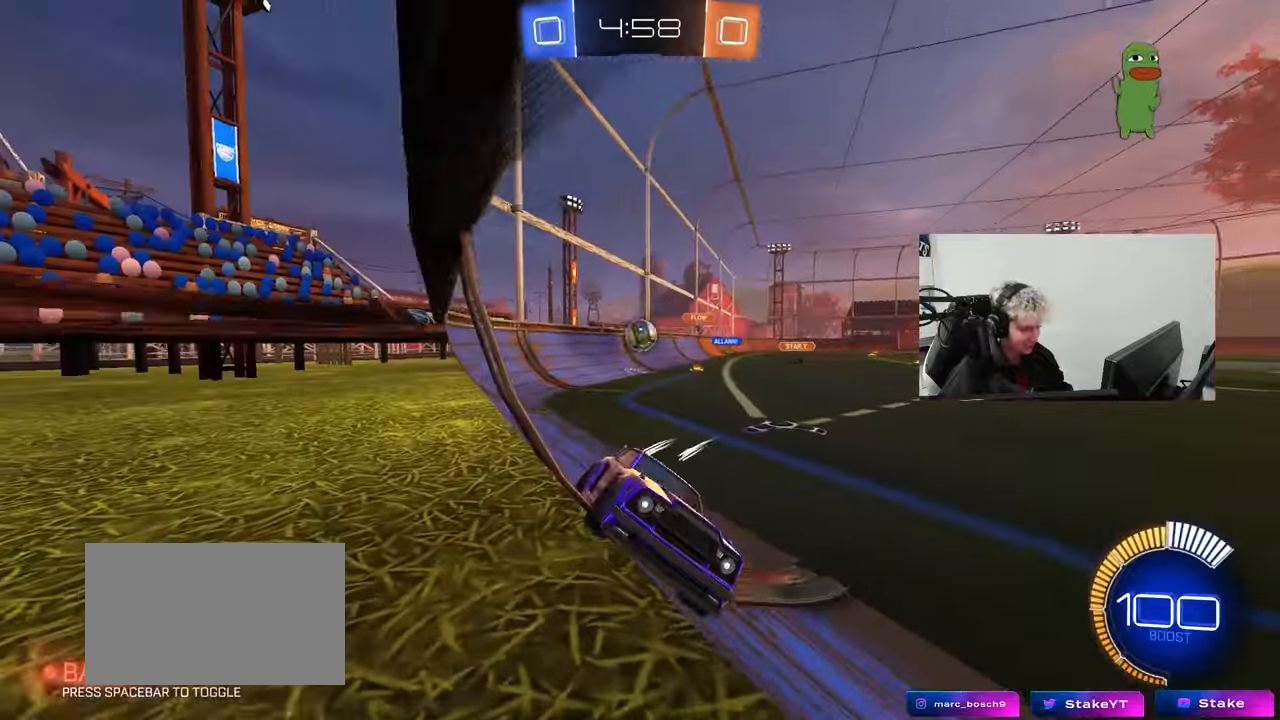
{"keys": ["d", "w"], "mouse": [], "events": [[67, "s", "up"], [167, "shift", "down"], [167, "w", "down"], [267, "shift", "up"]]}
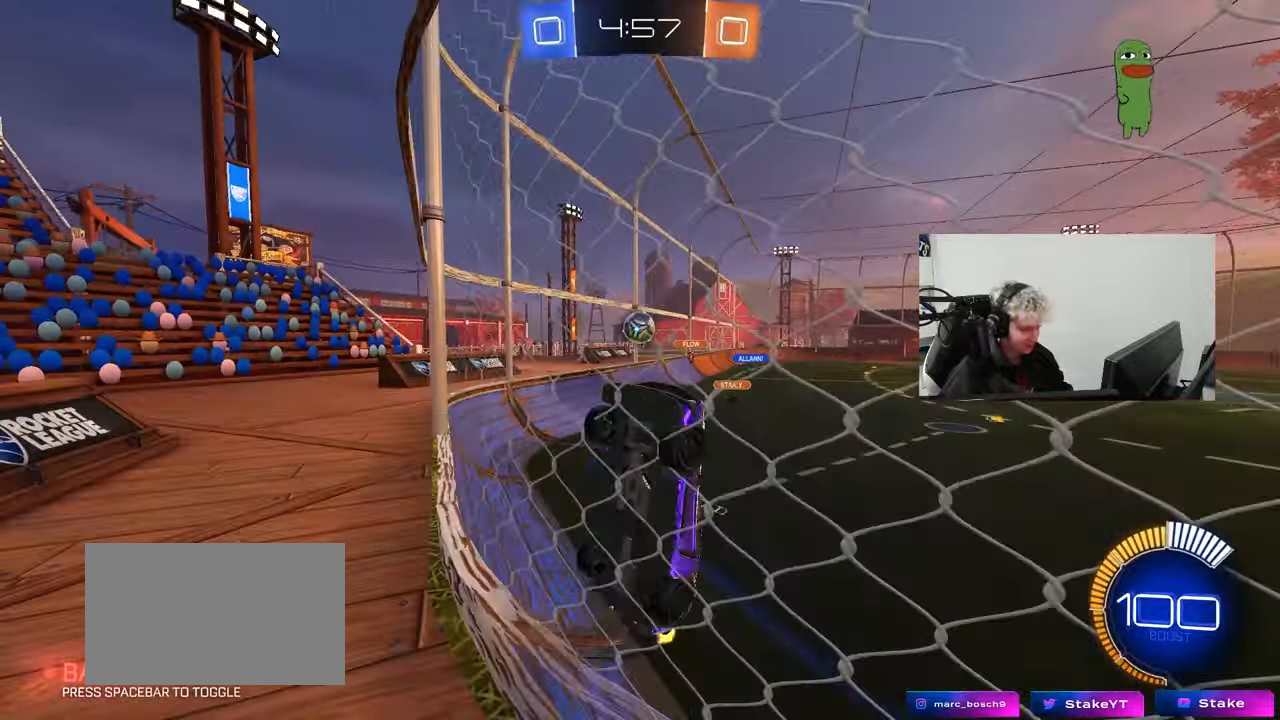
{"keys": ["d", "s"], "mouse": ["right"], "events": [[283, "w", "up"], [317, "d", "up"], [317, "mouse_right", "down"], [317, "s", "down"], [417, "d", "down"]]}
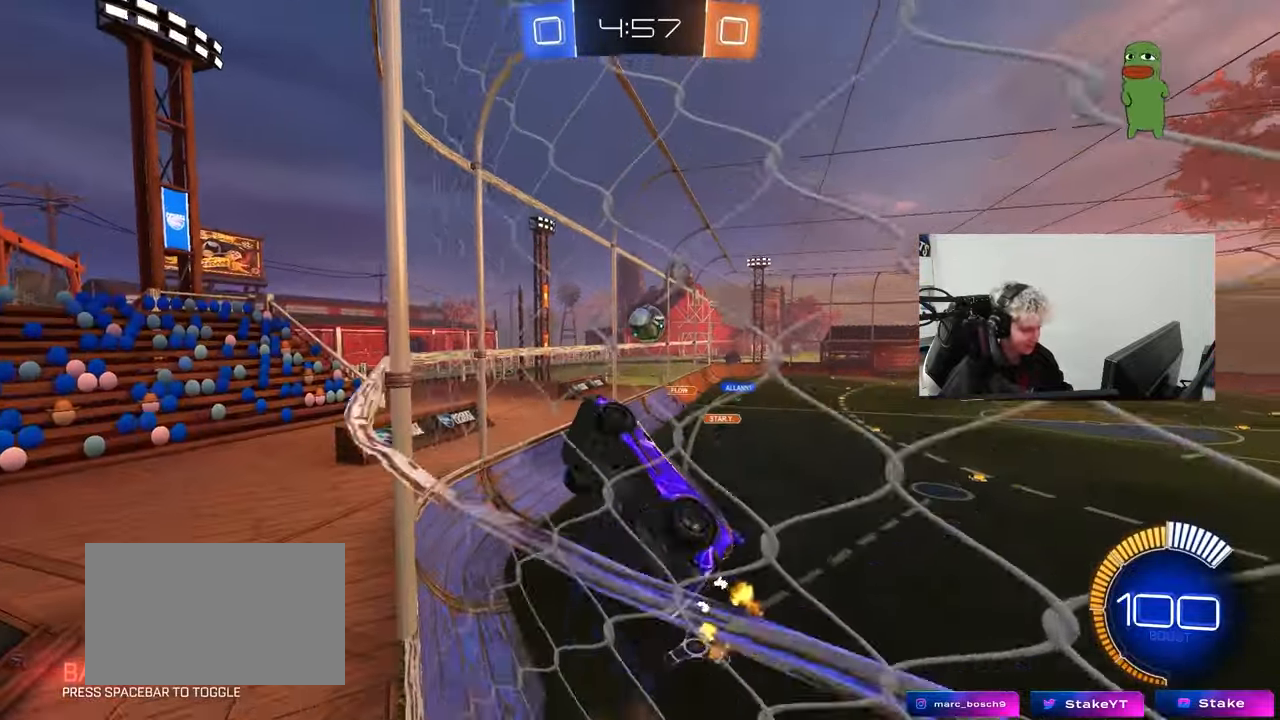
{"keys": ["a"], "mouse": ["left"], "events": [[17, "a", "down"], [17, "mouse_left", "down"], [50, "d", "up"], [50, "shift", "down"], [150, "mouse_right", "up"], [333, "s", "up"], [433, "shift", "up"]]}
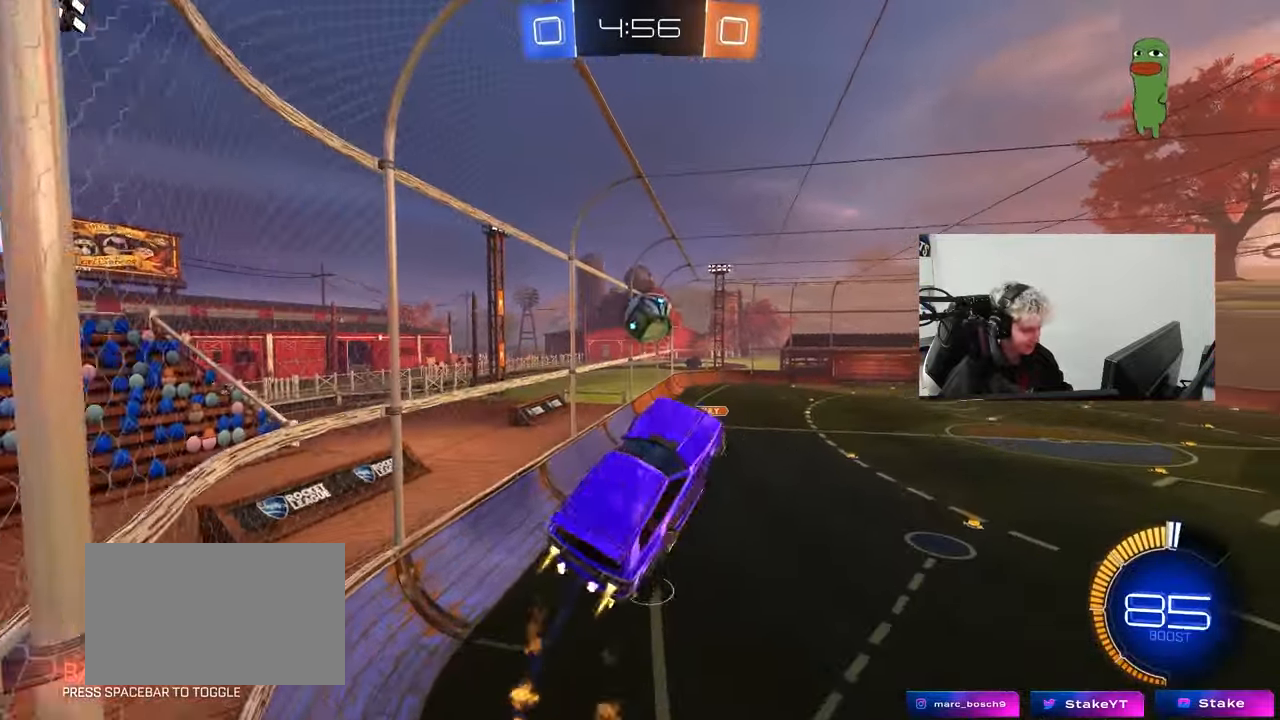
{"keys": ["d", "shift", "w"], "mouse": ["left"], "events": [[167, "a", "up"], [400, "d", "down"], [400, "w", "down"], [450, "shift", "down"]]}
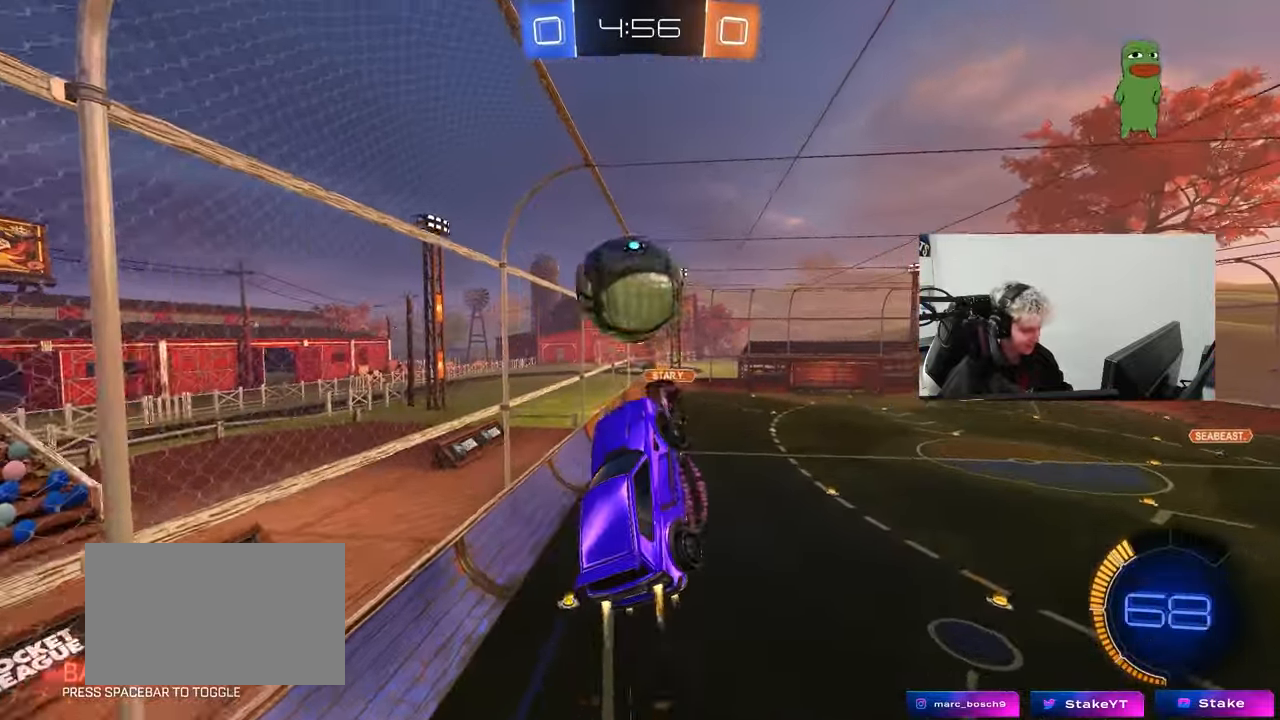
{"keys": ["a", "s", "shift"], "mouse": [], "events": [[133, "d", "up"], [183, "mouse_right", "down"], [233, "a", "down"], [367, "mouse_left", "up"], [367, "mouse_right", "up"], [417, "s", "down"], [417, "w", "up"]]}